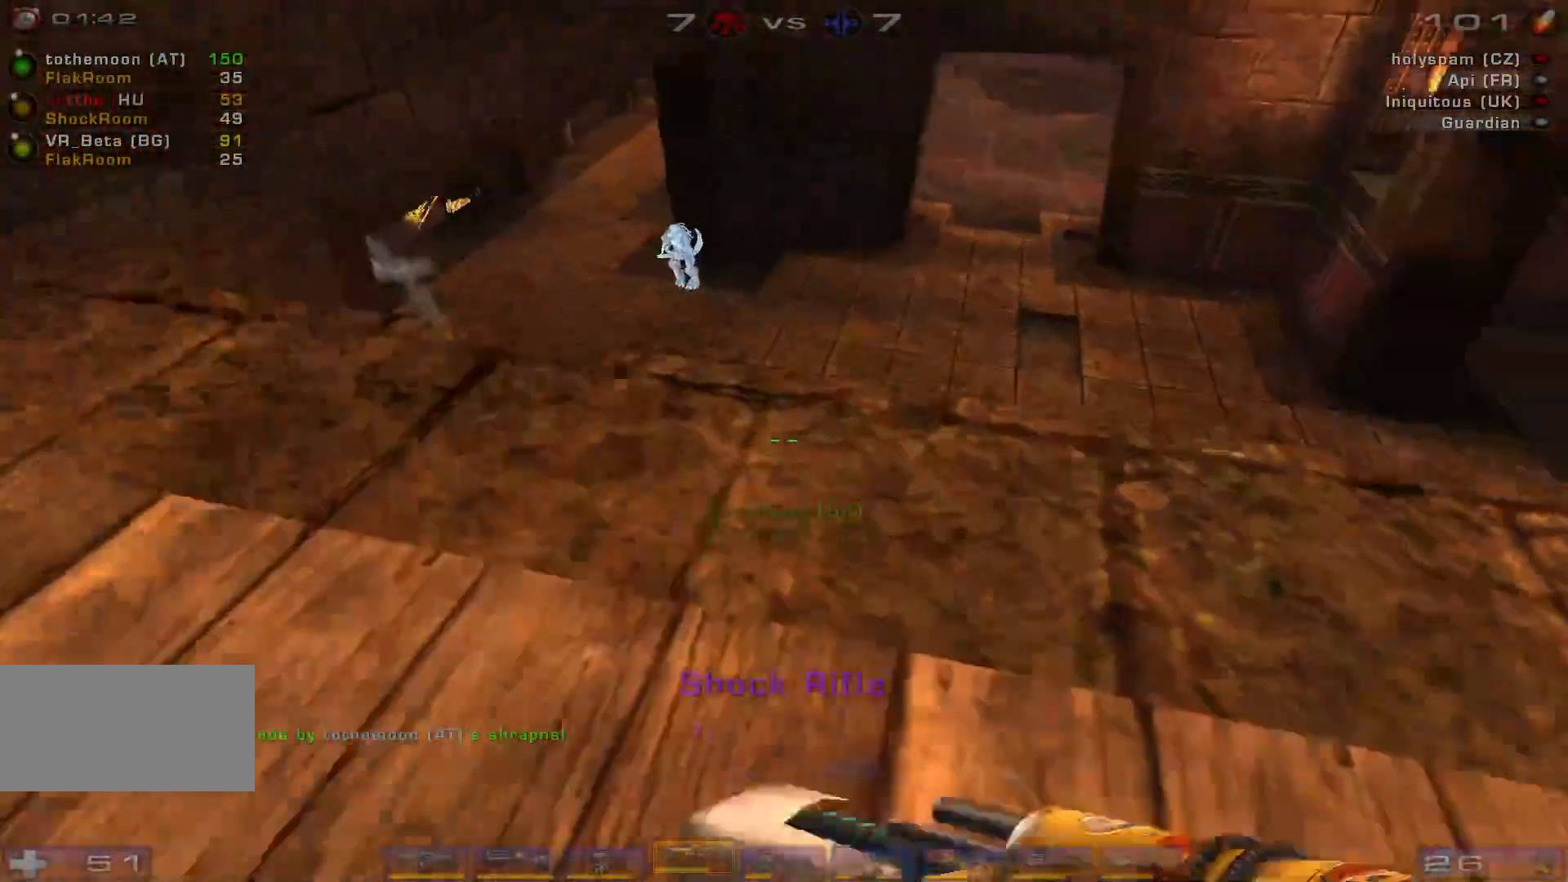
Gameplay with keyboard and mouse; each line is a JSON object with the keys and mouse buttons held at the frame after it. "events" lists presses ("down") and releases ("up") of "a", "c", "ctrl", "d", "e", "f", "q", "r", "s", "shift", "space", "w", "mouse_left", "mouse_wheel", "mouse_right", "mouse_mb4" and "mouse_mb5" between this image and that frame as [ms after this image, input, new state], when the widget could be followed in between. "mouse_left", "mouse_wheel", "mouse_right", "mouse_mb4", "mouse_mb5" = the "left", "wheel", "right", "mb4", "mb5" buttons of the "mouse" list. No other keys are recorded. "wheel" means that the mouse wheel is clicked or scrolled. Mouse movement is not recorded.
{"keys": [], "mouse": [], "events": [[166, "w", "up"]]}
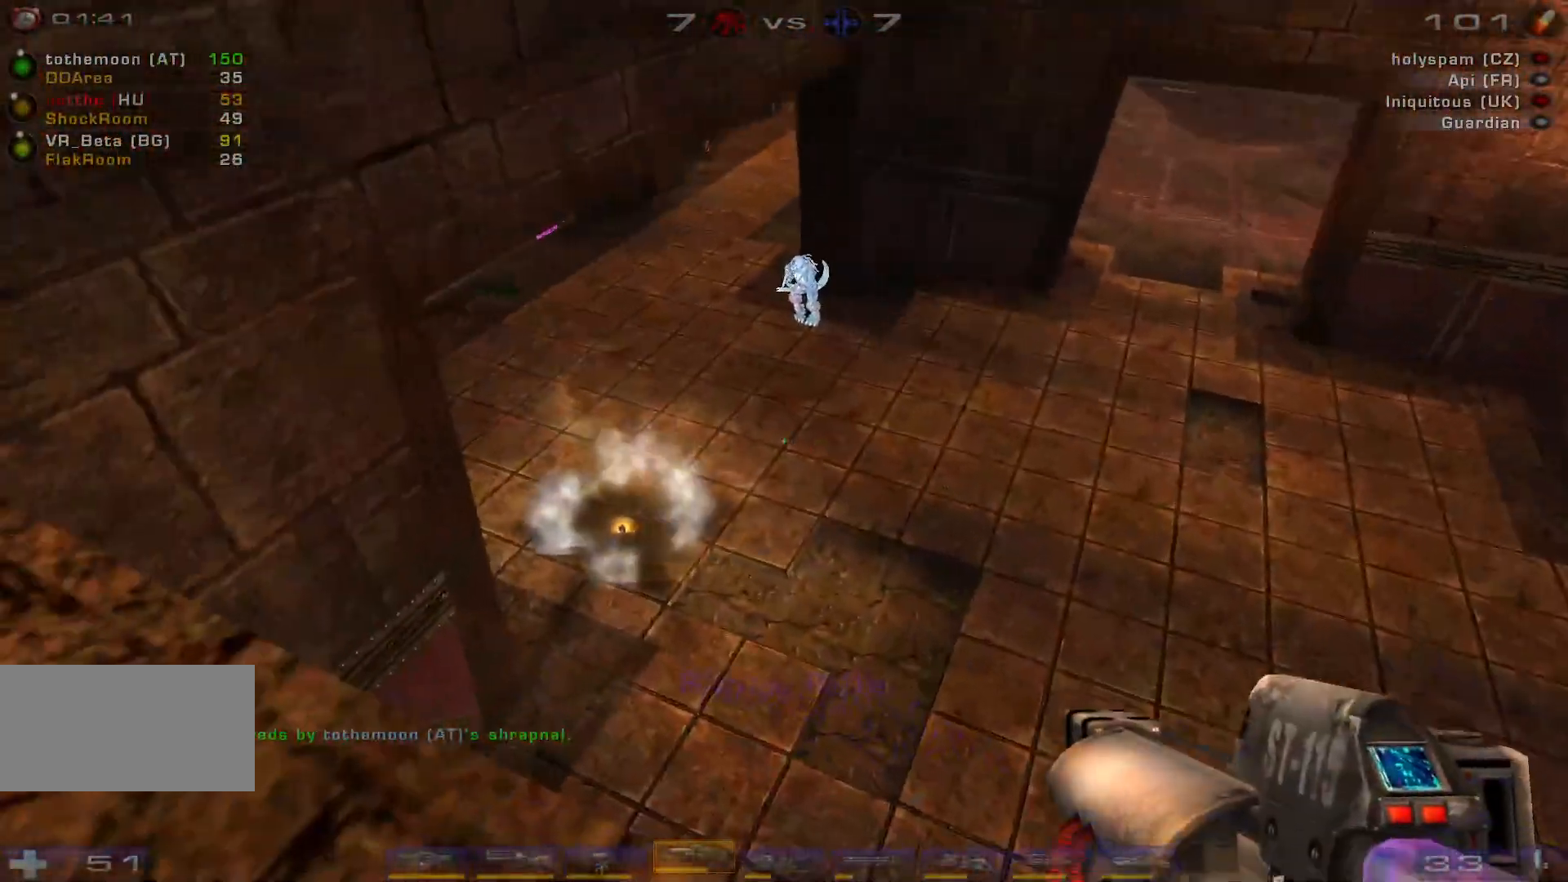
{"keys": [], "mouse": ["right"], "events": [[300, "s", "down"], [400, "s", "up"], [466, "mouse_right", "down"]]}
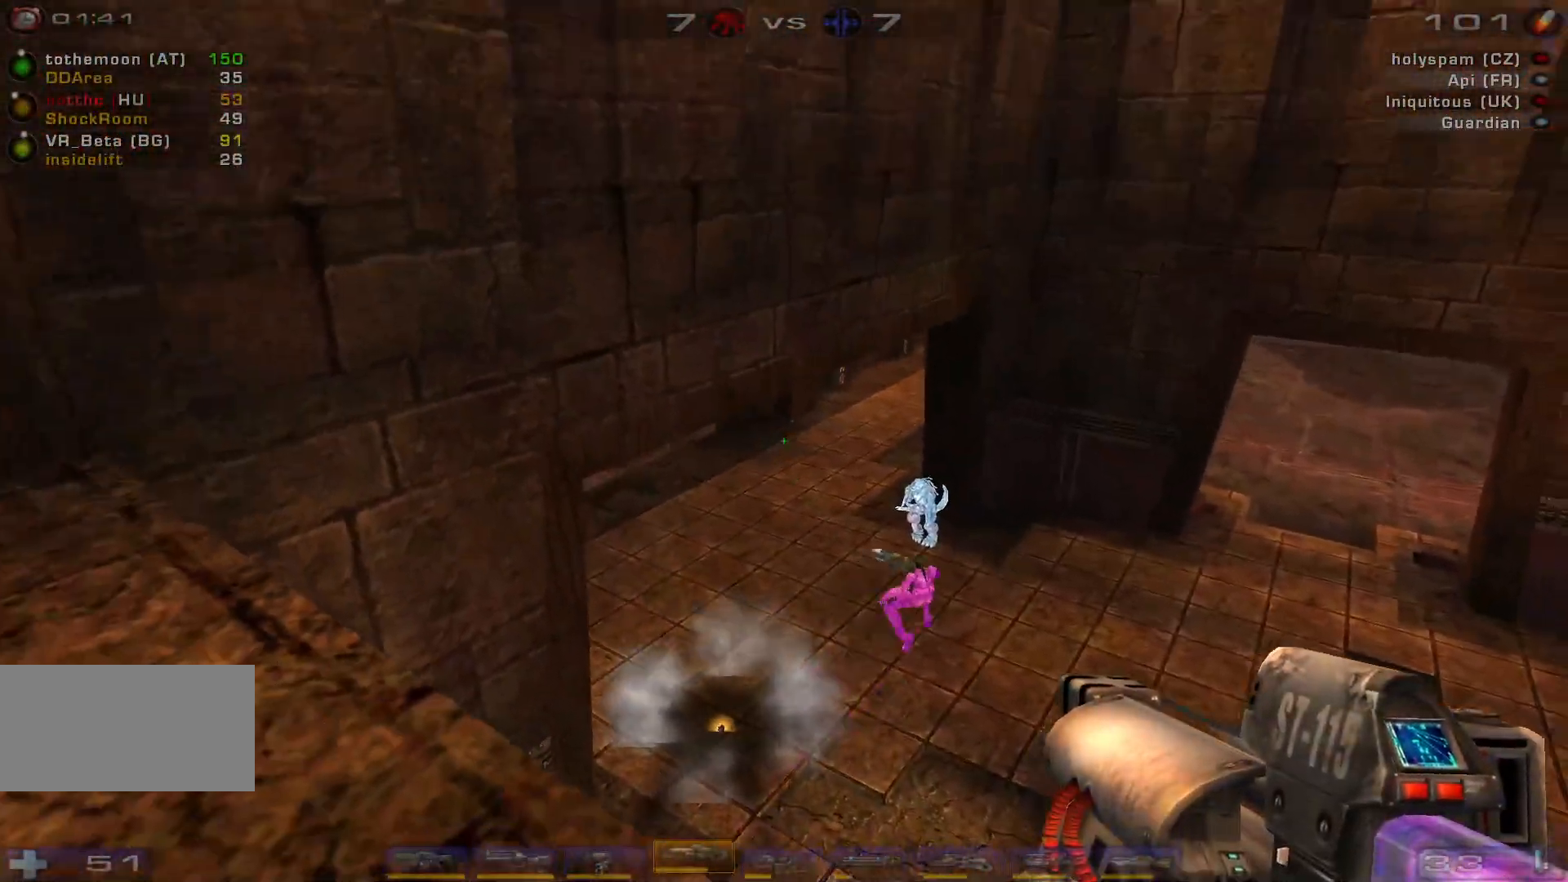
{"keys": [], "mouse": ["left"], "events": [[233, "mouse_right", "up"], [433, "mouse_left", "down"]]}
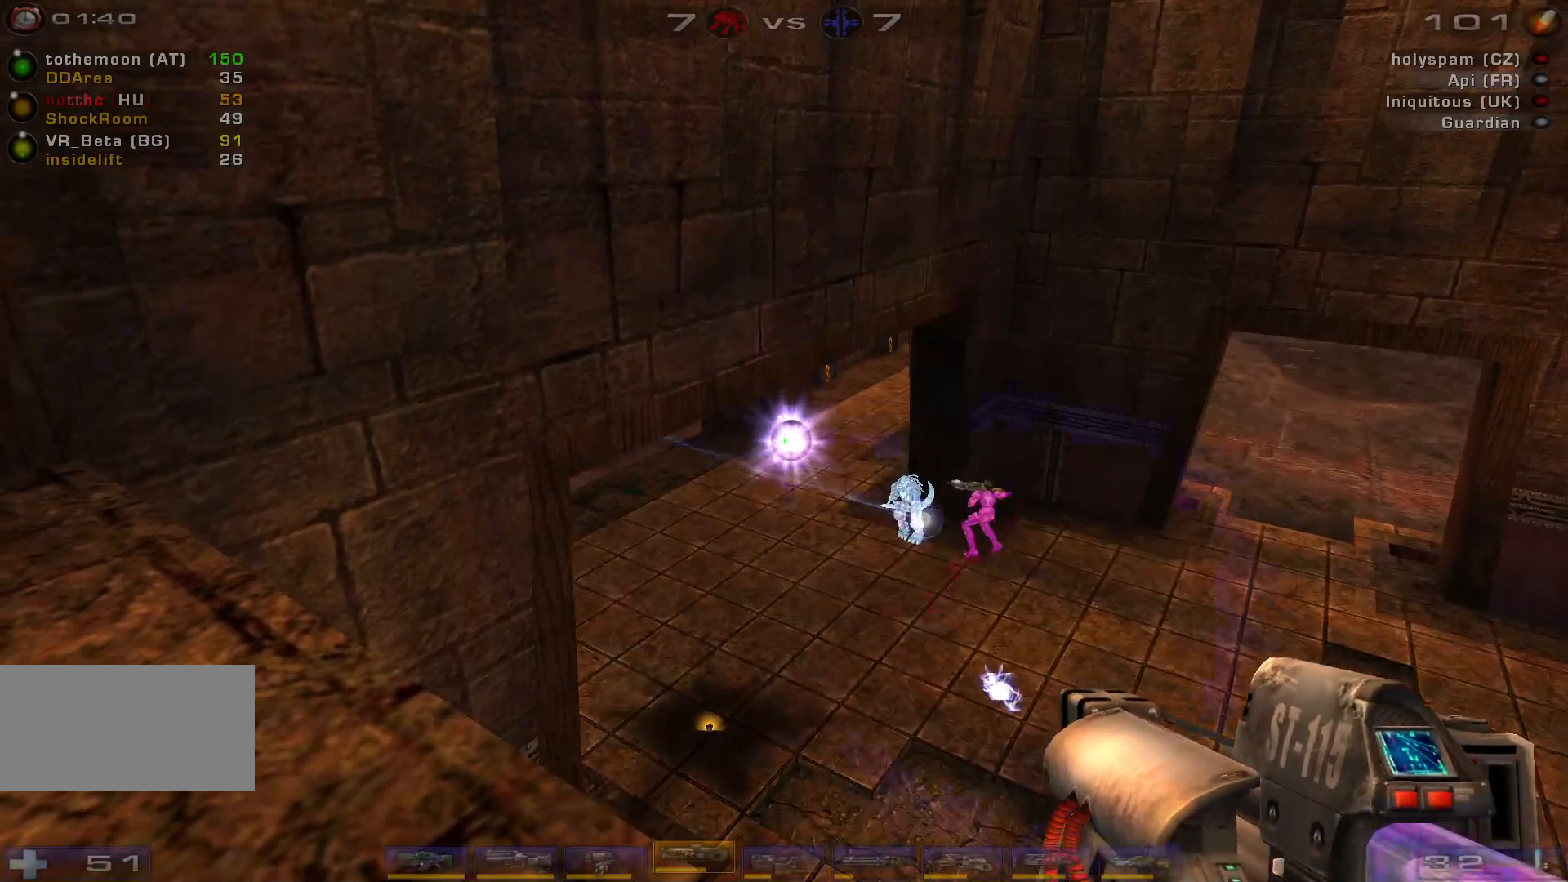
{"keys": [], "mouse": ["right"], "events": [[233, "mouse_left", "up"], [433, "mouse_right", "down"]]}
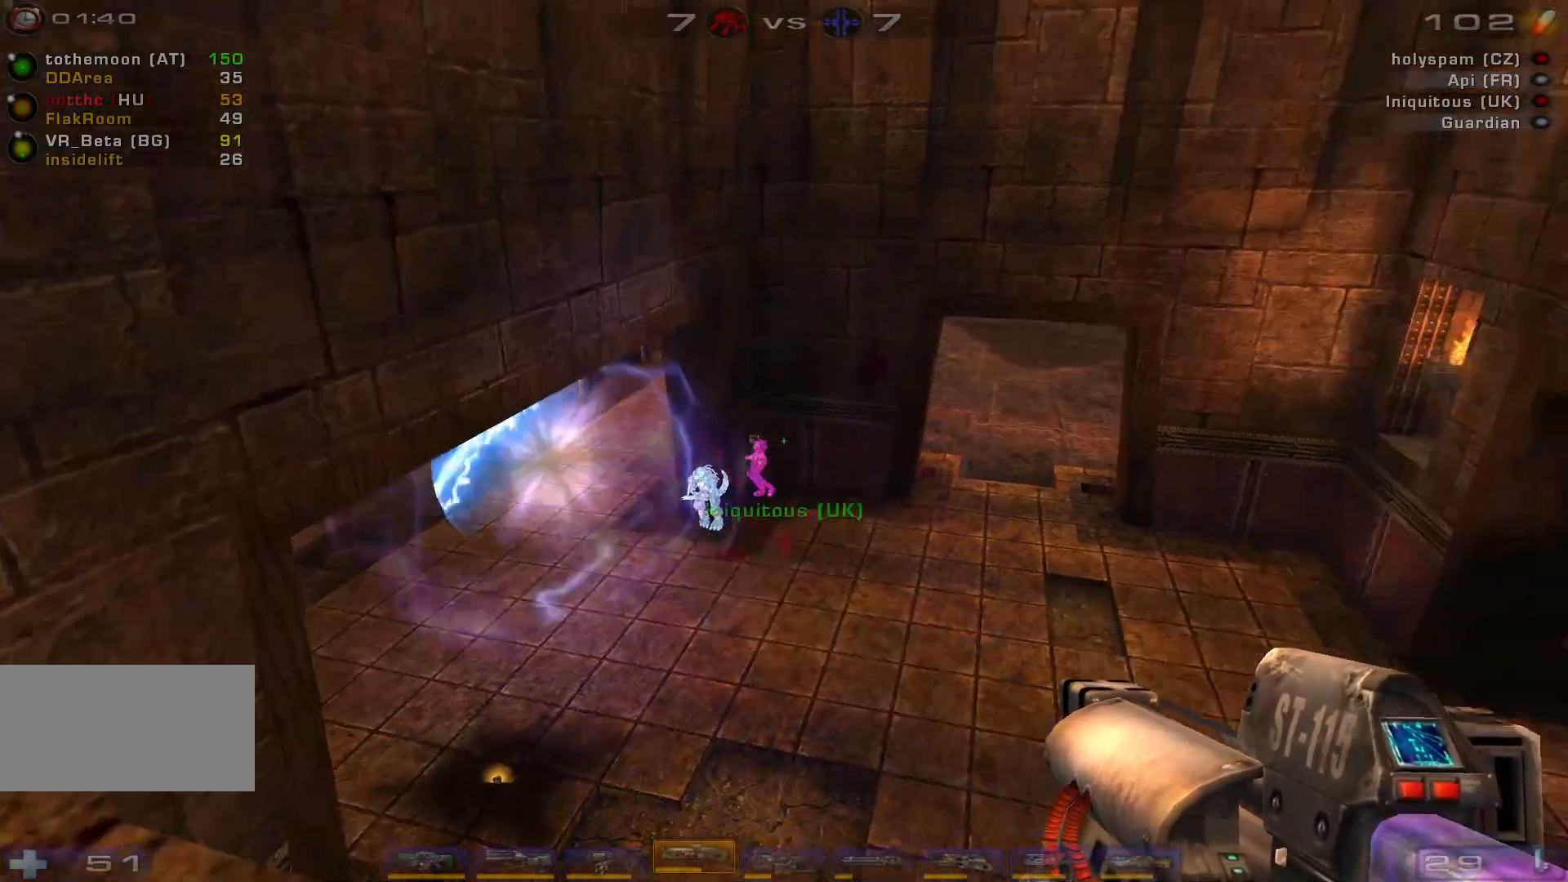
{"keys": [], "mouse": [], "events": [[300, "mouse_right", "up"]]}
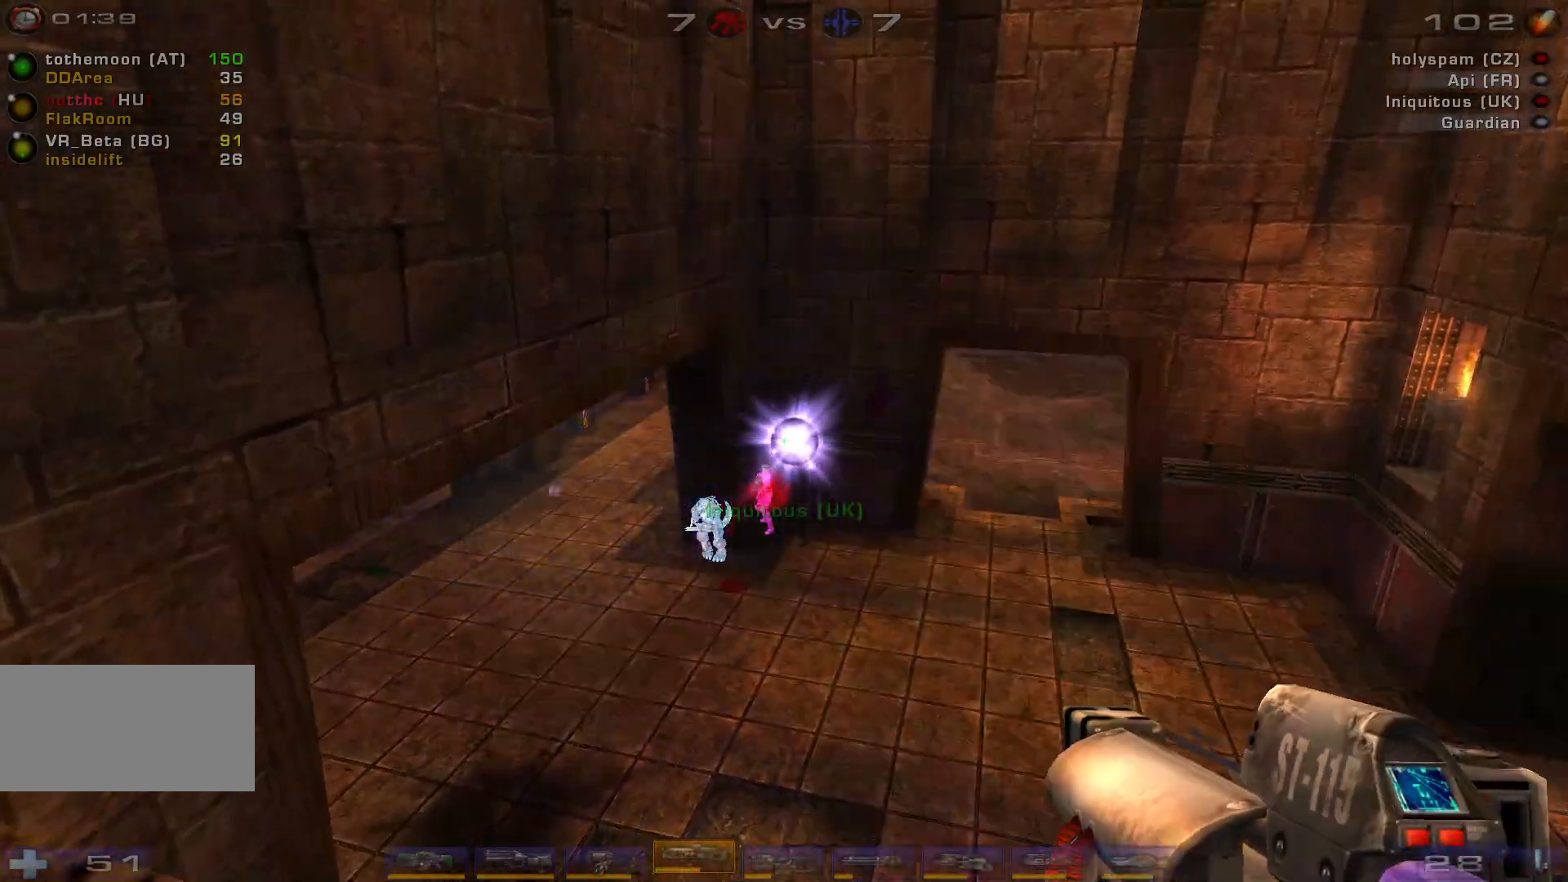
{"keys": [], "mouse": [], "events": [[66, "mouse_left", "down"], [266, "d", "down"], [400, "mouse_left", "up"], [466, "d", "up"]]}
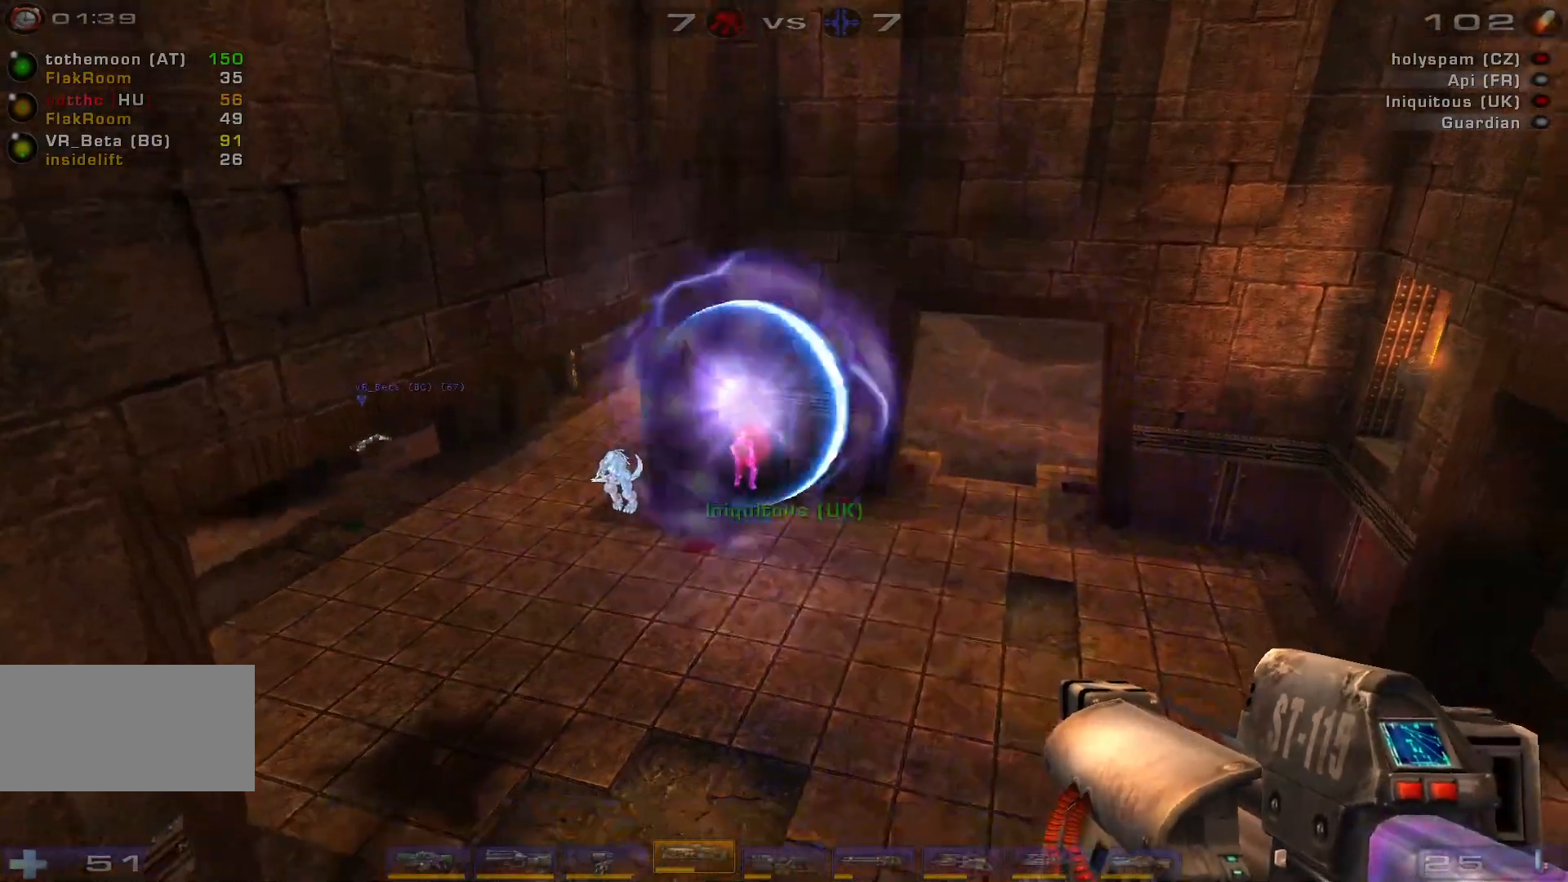
{"keys": [], "mouse": [], "events": [[133, "mouse_right", "down"], [366, "mouse_right", "up"]]}
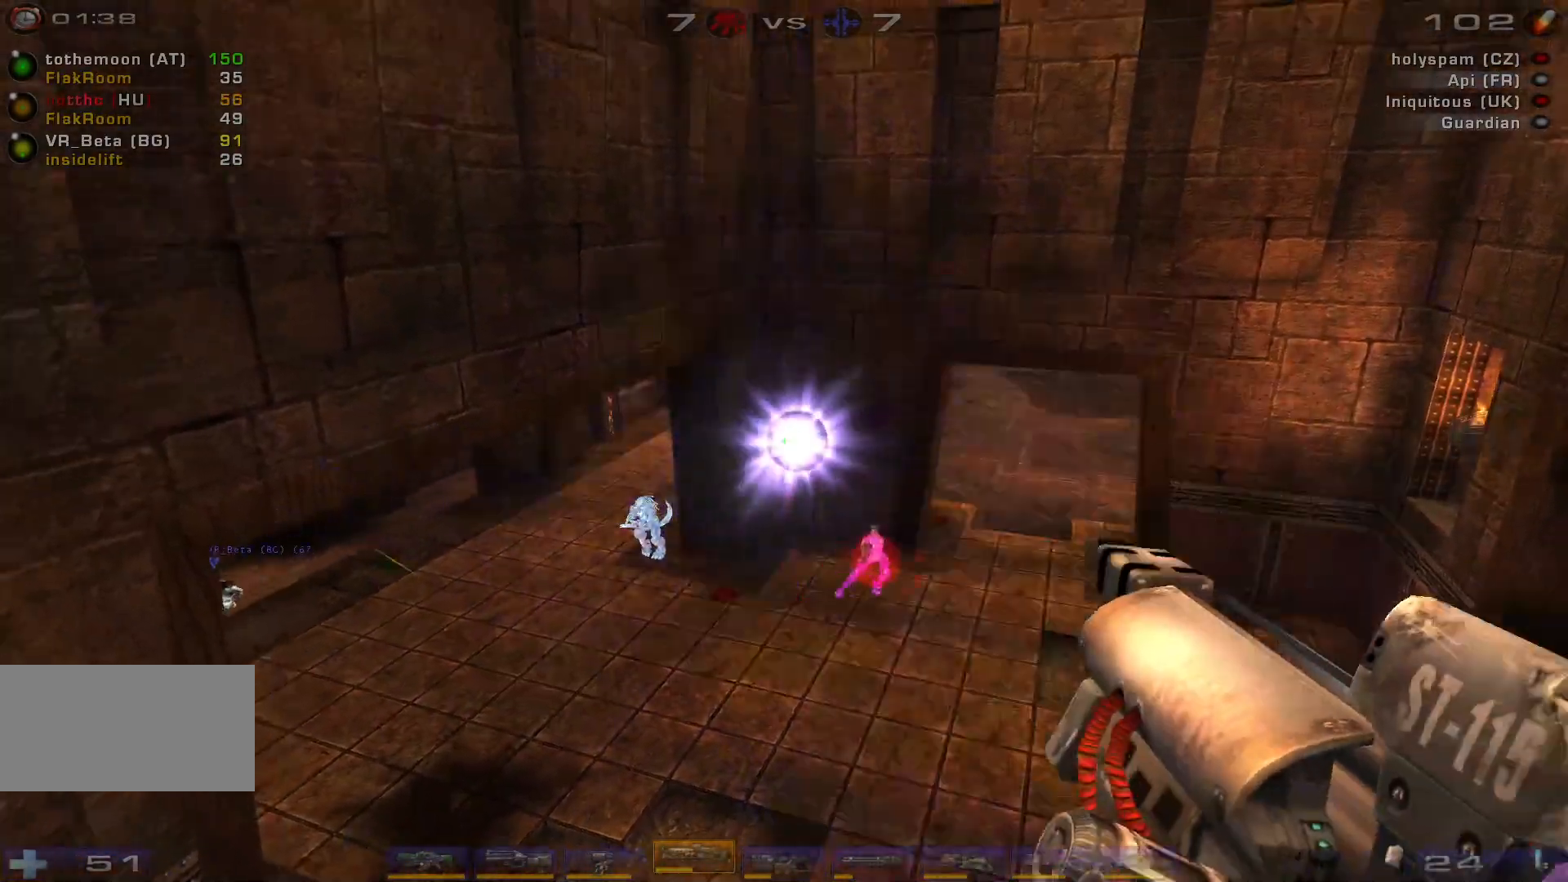
{"keys": ["a", "w"], "mouse": [], "events": [[100, "mouse_left", "down"], [233, "s", "down"], [333, "mouse_left", "up"], [366, "s", "up"], [400, "a", "down"], [500, "w", "down"]]}
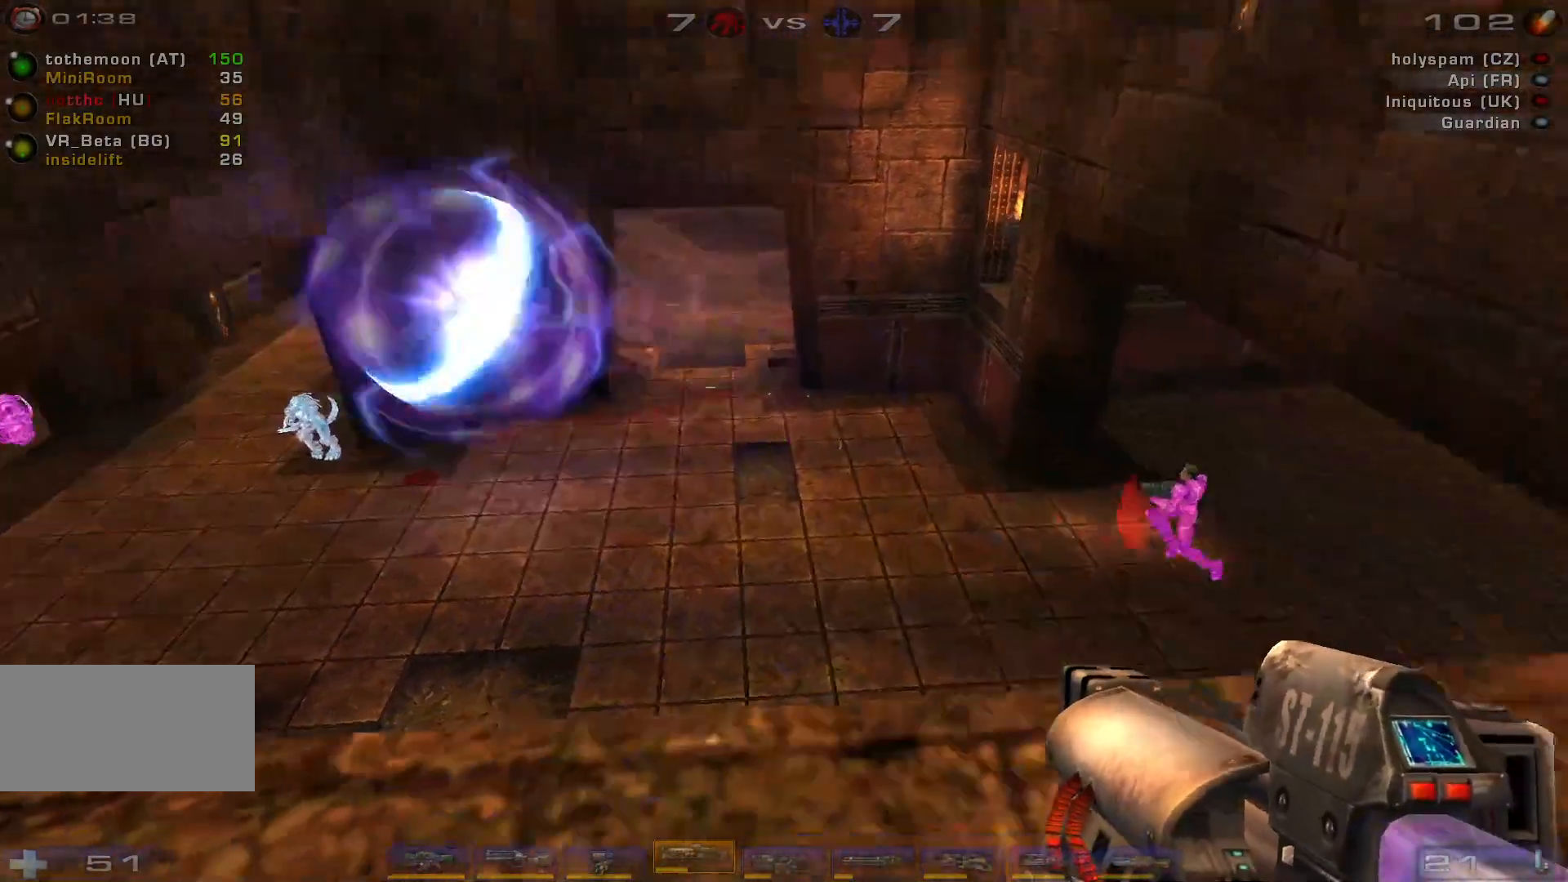
{"keys": [], "mouse": [], "events": [[233, "a", "up"], [233, "w", "up"], [266, "mouse_right", "down"], [500, "mouse_right", "up"]]}
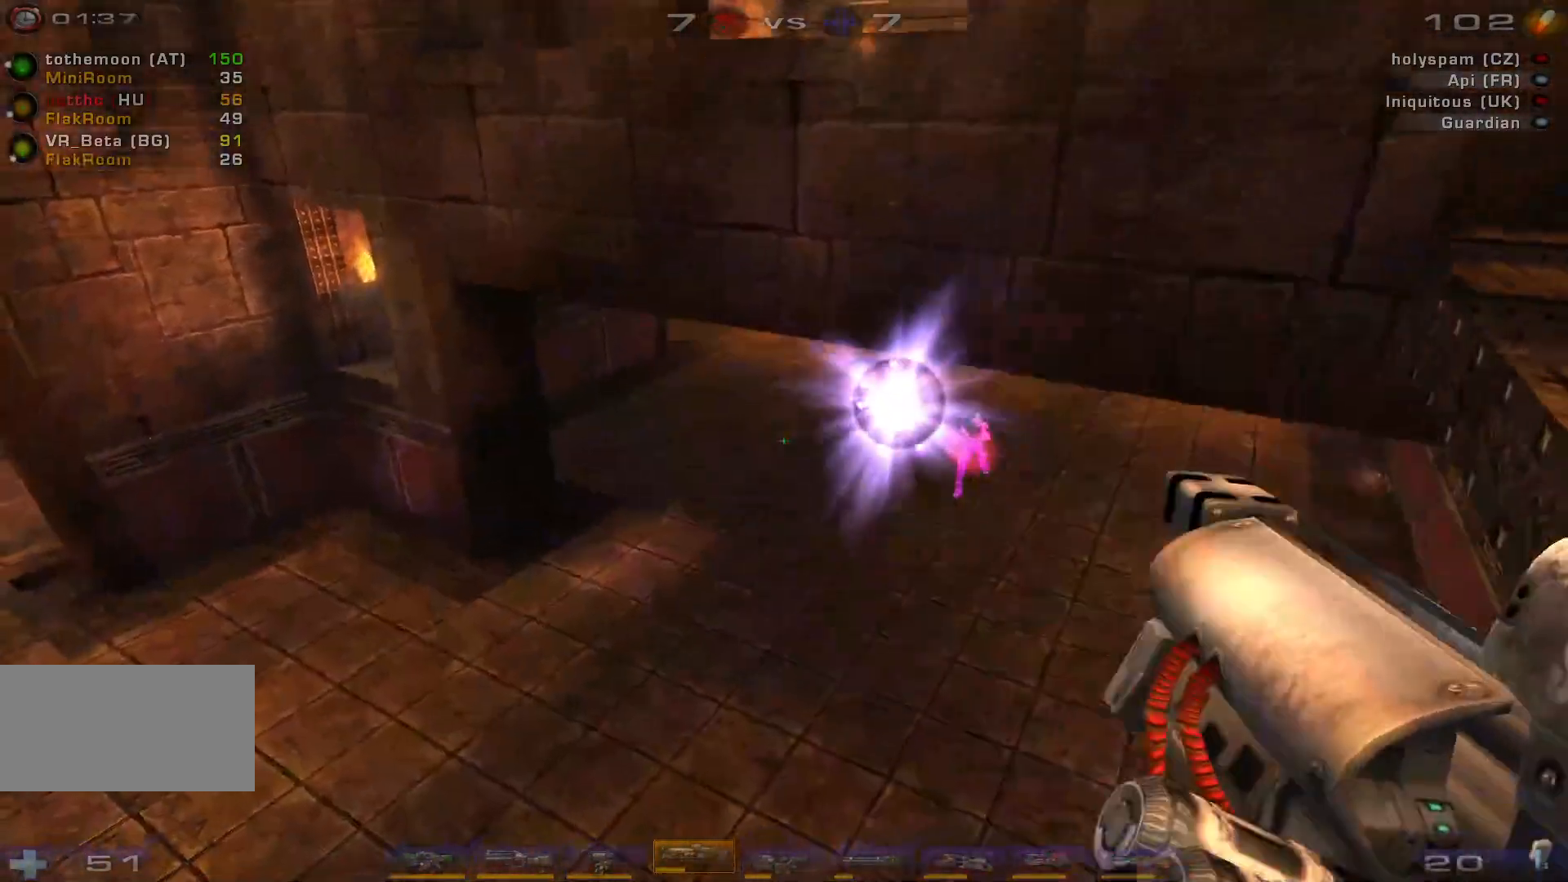
{"keys": ["d"], "mouse": ["left"], "events": [[300, "mouse_left", "down"], [366, "d", "down"]]}
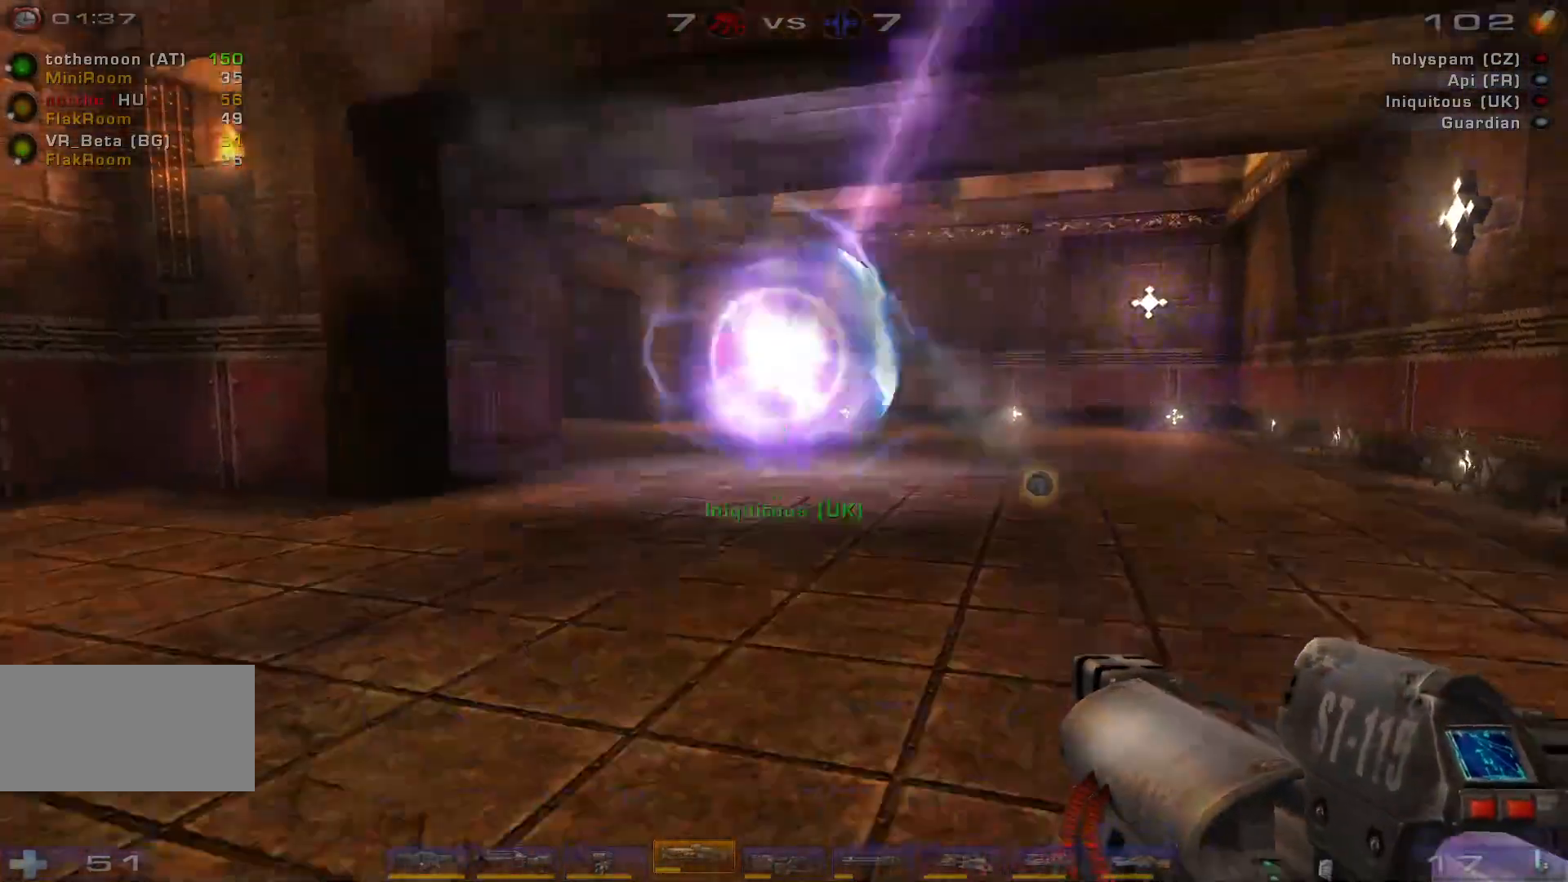
{"keys": ["w"], "mouse": ["left"], "events": [[66, "mouse_left", "up"], [166, "w", "down"], [233, "d", "up"], [500, "mouse_left", "down"]]}
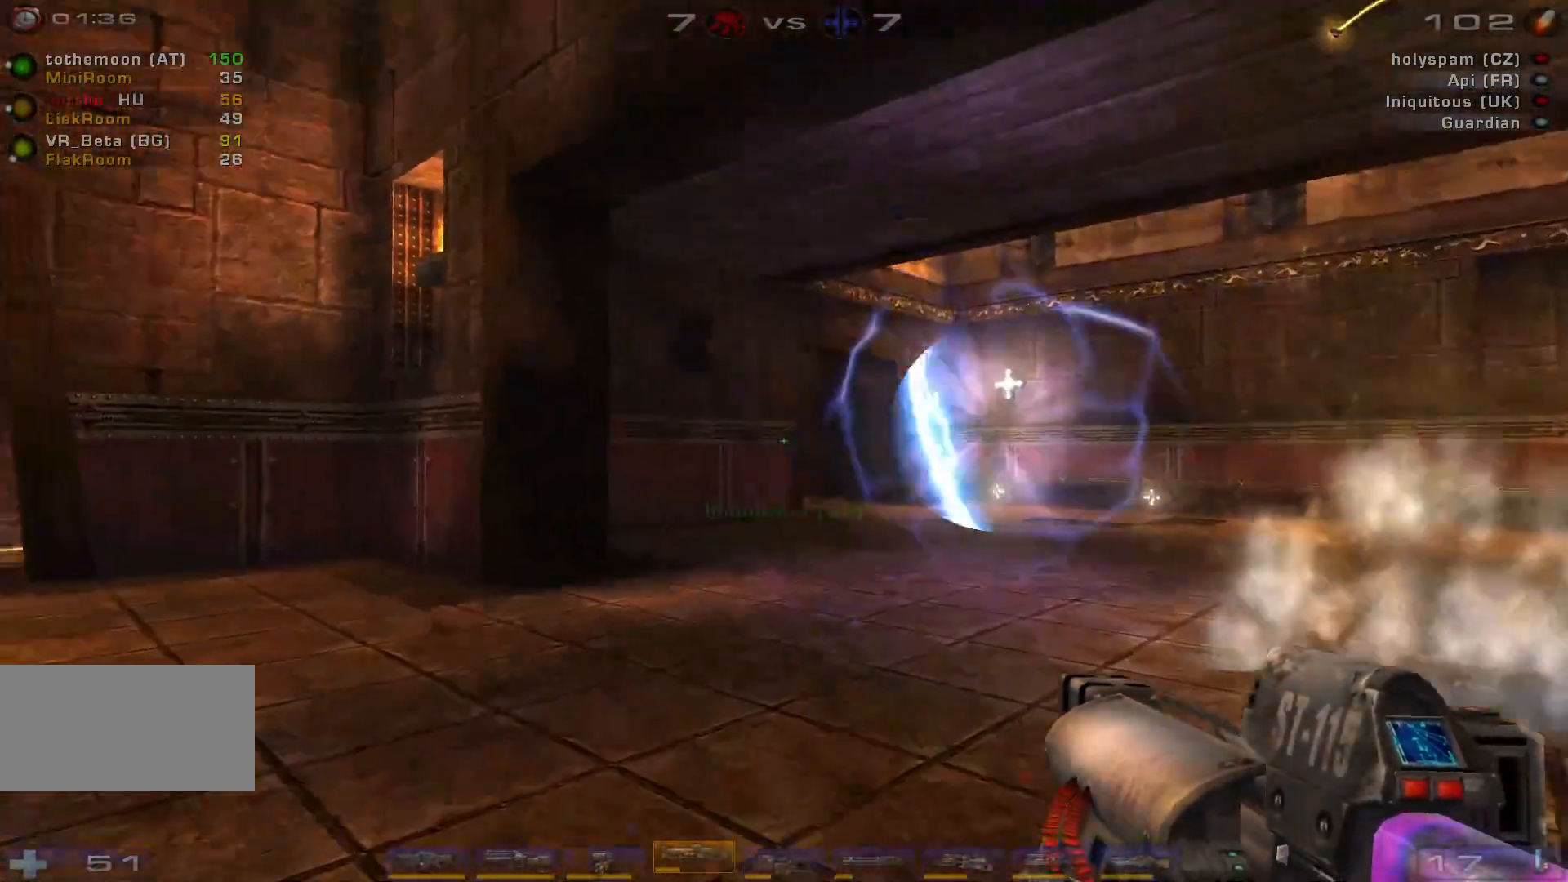
{"keys": ["d", "space", "w"], "mouse": [], "events": [[100, "d", "down"], [166, "d", "up"], [233, "d", "down"], [233, "mouse_left", "up"], [300, "shift", "down"], [466, "shift", "up"], [466, "space", "down"]]}
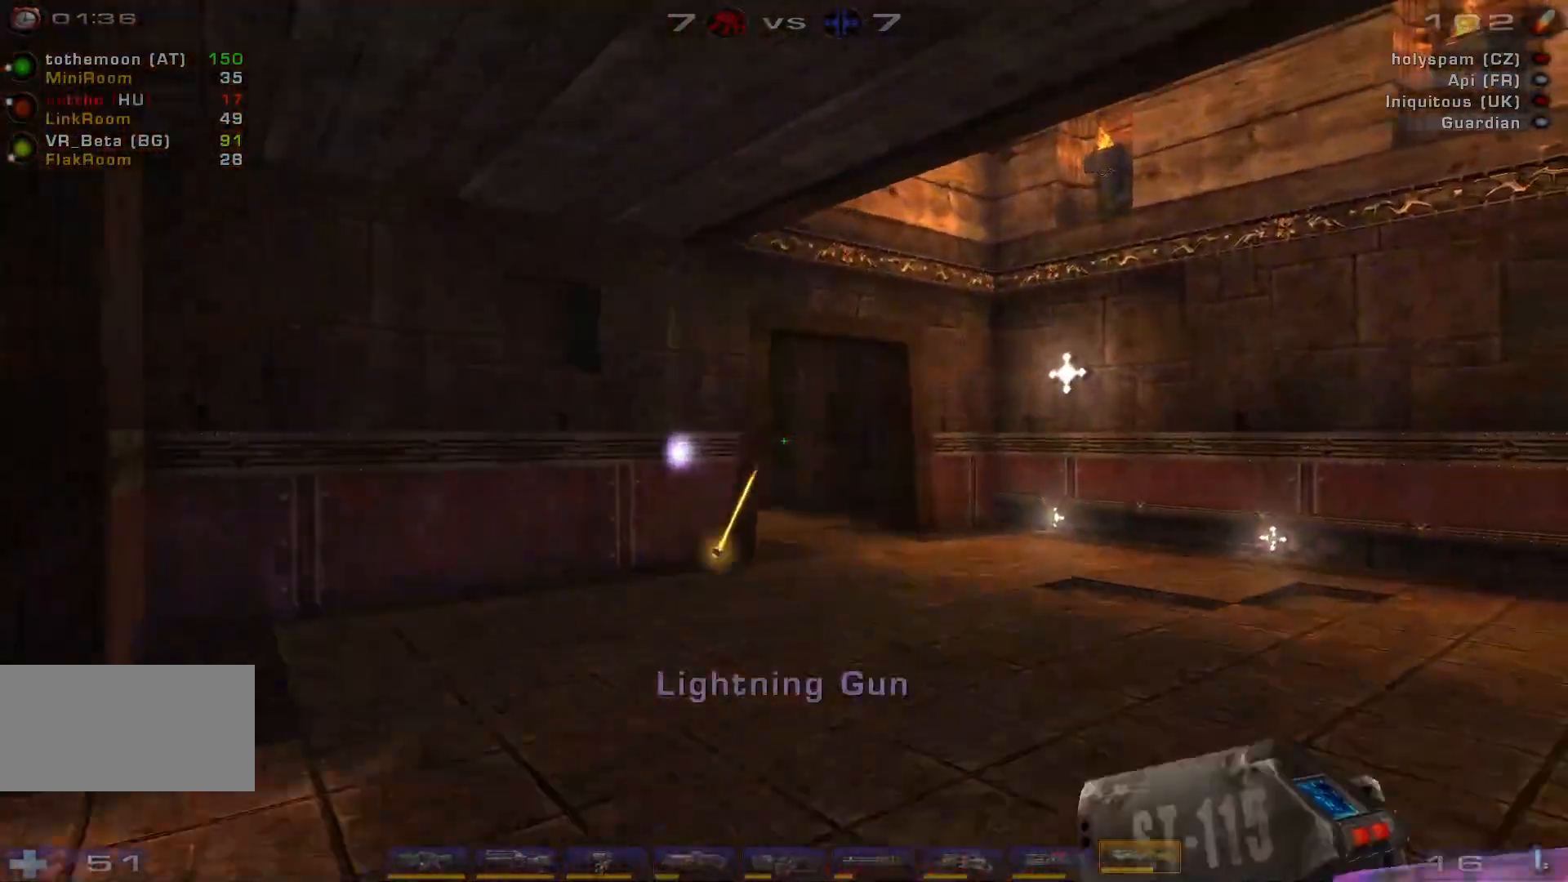
{"keys": ["s"], "mouse": [], "events": [[66, "w", "up"], [100, "space", "up"], [233, "s", "down"], [366, "d", "up"]]}
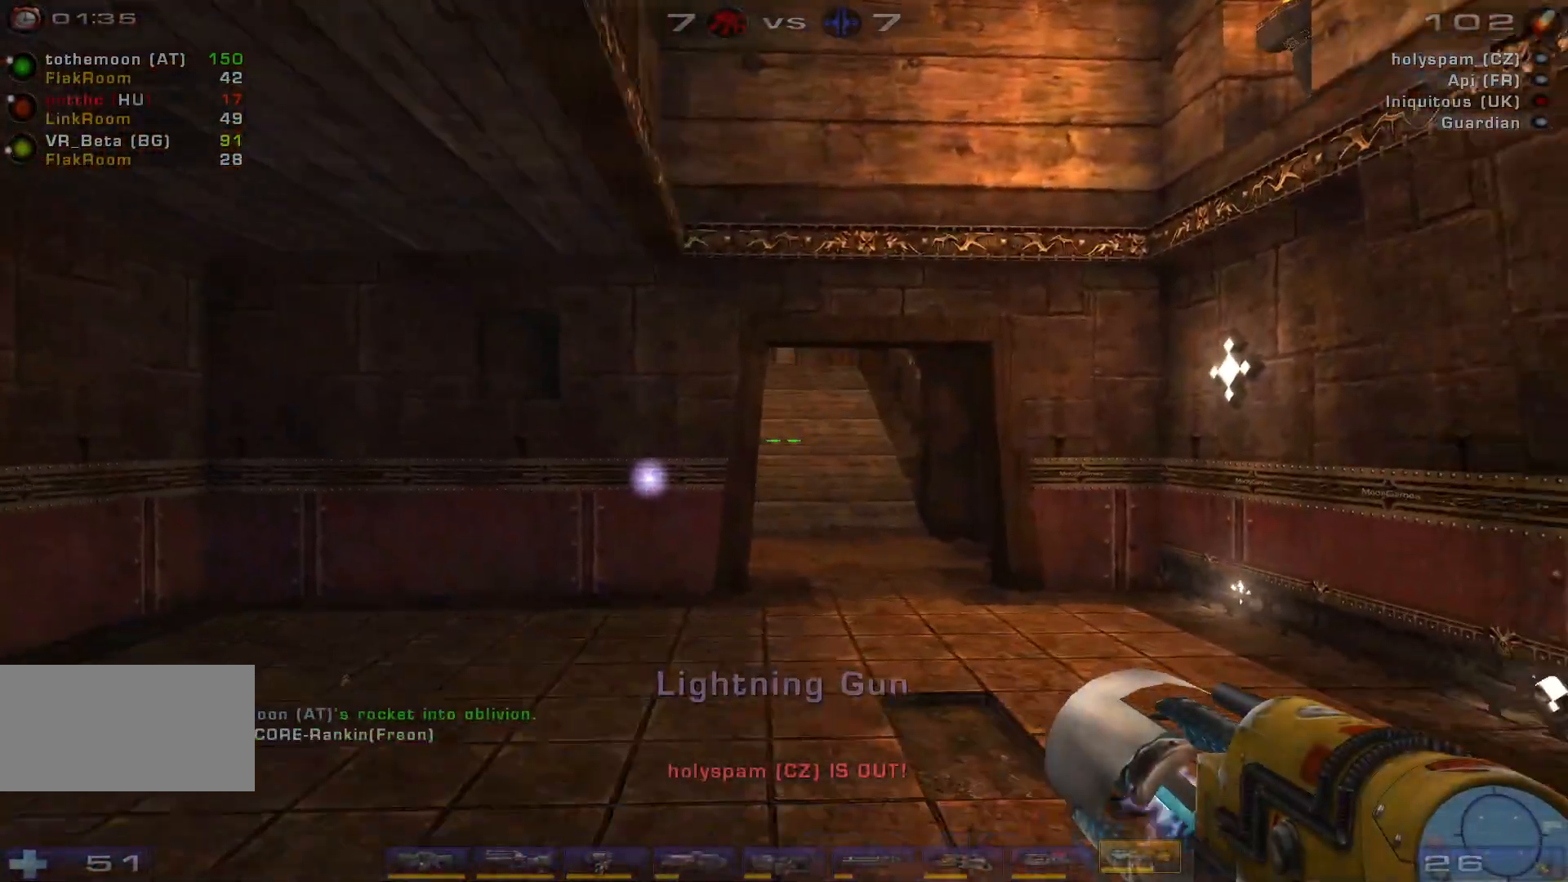
{"keys": ["w"], "mouse": [], "events": [[200, "s", "up"], [266, "d", "down"], [366, "d", "up"], [400, "w", "down"]]}
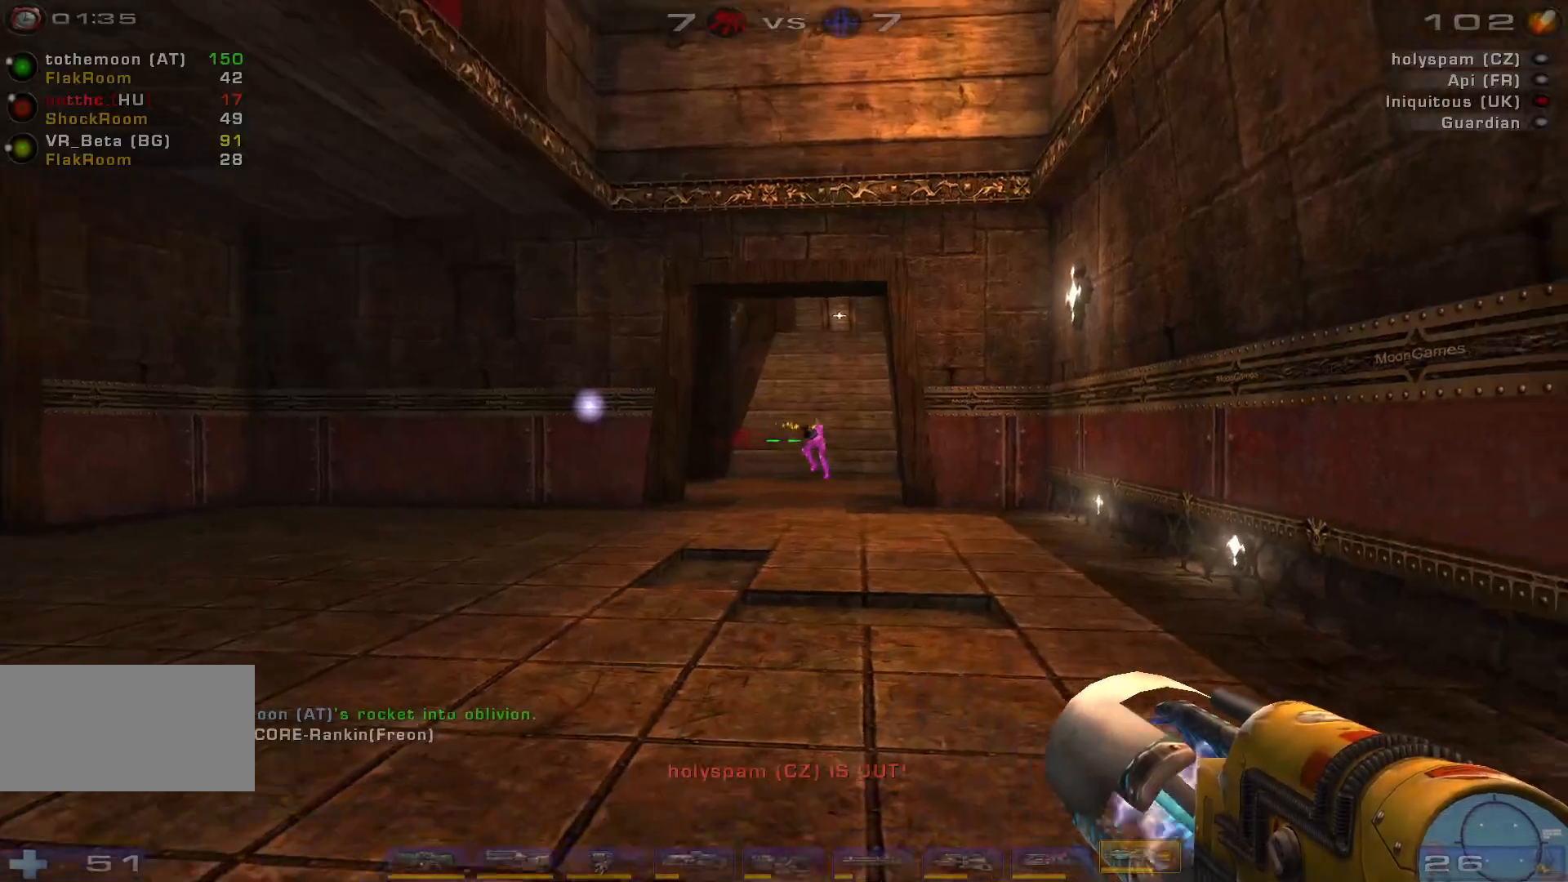
{"keys": ["a"], "mouse": [], "events": [[33, "mouse_left", "down"], [100, "a", "down"], [166, "e", "down"], [266, "mouse_left", "up"], [300, "e", "up"], [333, "w", "up"]]}
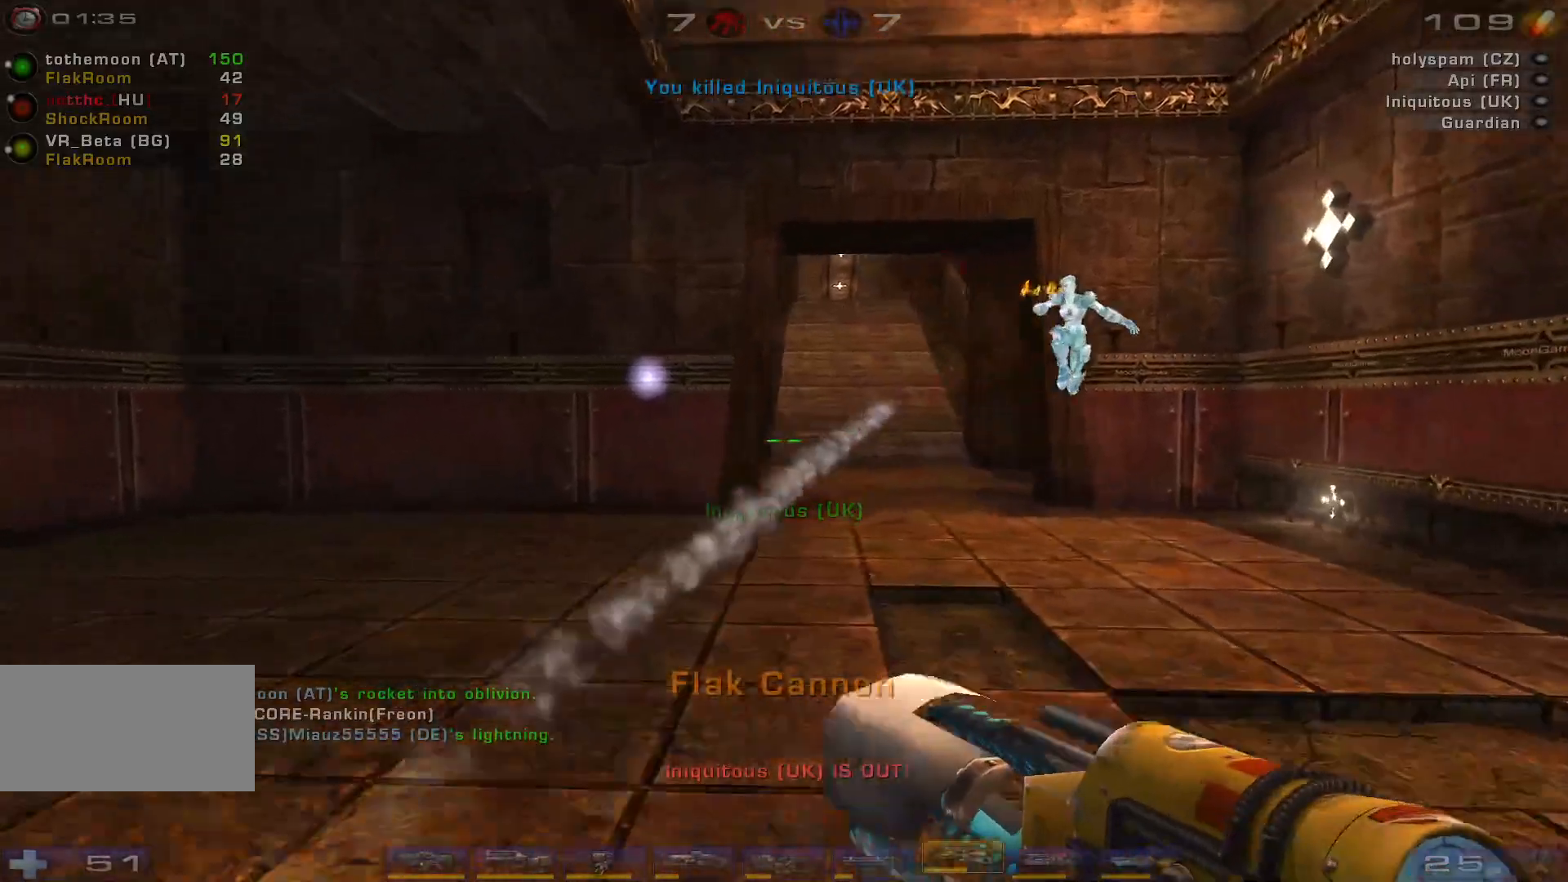
{"keys": [], "mouse": [], "events": [[133, "a", "up"]]}
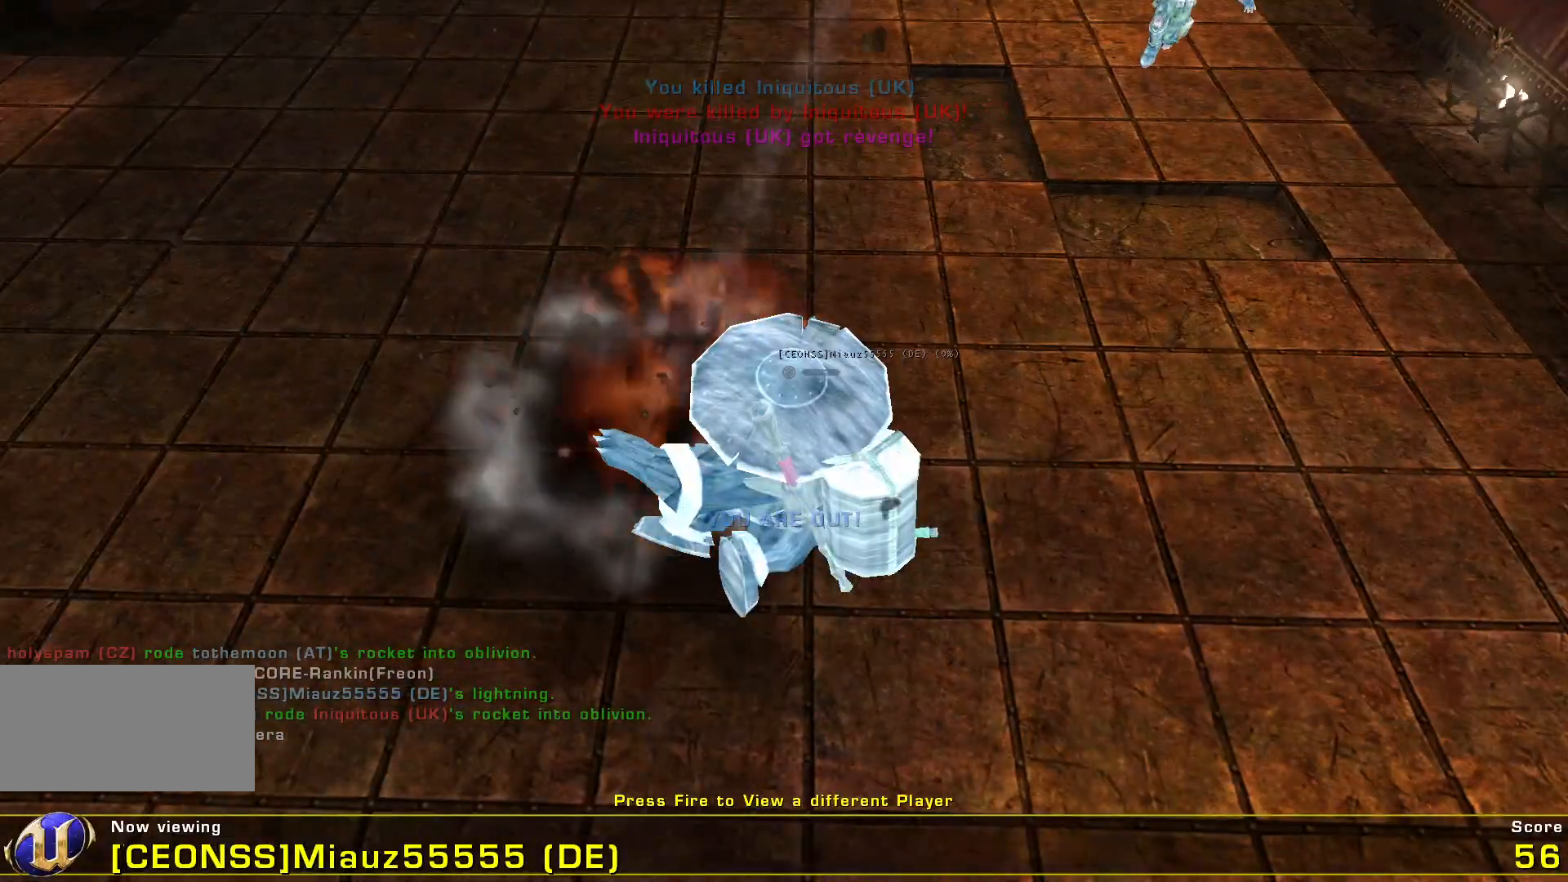
{"keys": [], "mouse": [], "events": [[333, "mouse_left", "down"], [500, "mouse_left", "up"]]}
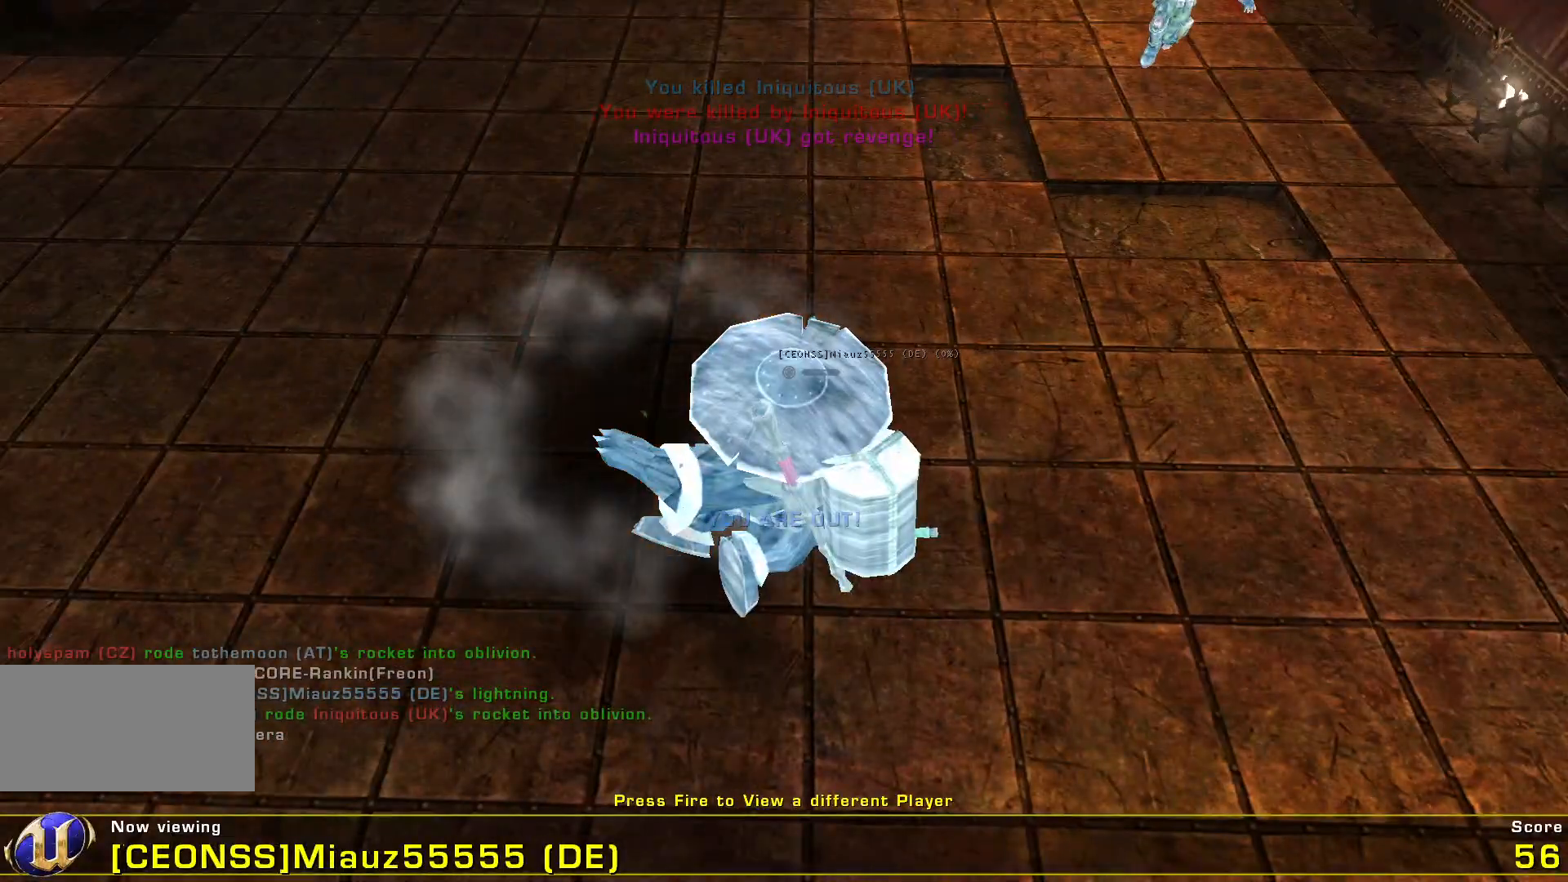
{"keys": [], "mouse": [], "events": [[200, "mouse_left", "down"], [300, "mouse_left", "up"]]}